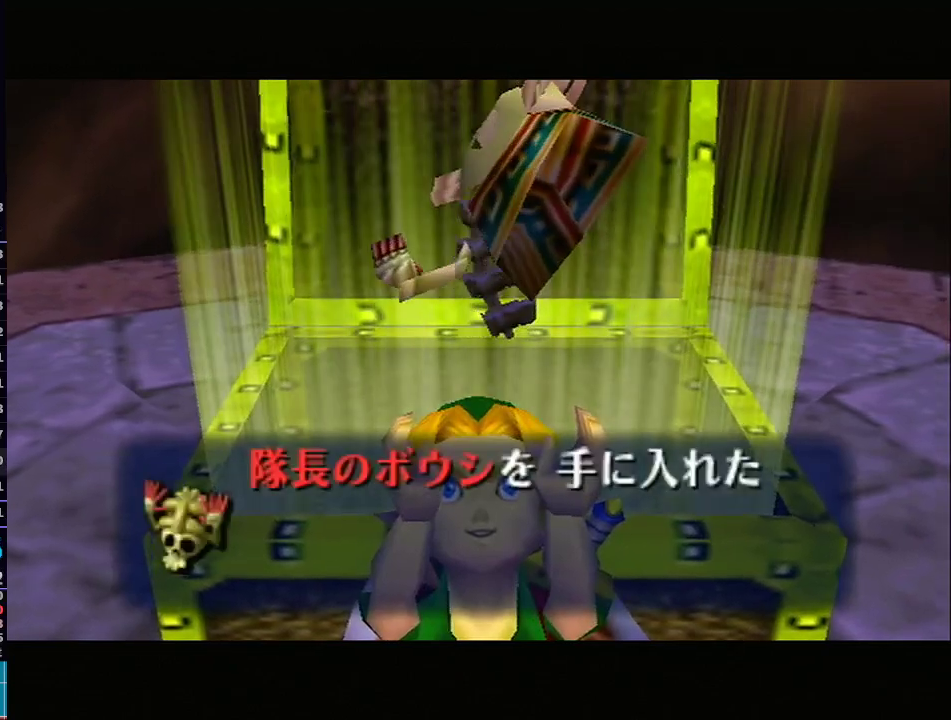
Gameplay with a controller (Nintendo layout); each line is a JSON object with the inputs held at the frame after it. "events" lists button and stick changes between this image and that frame as [ms after this image, input, new state], when the widget could be followed in between. Not read: L3 R3.
{"buttons": ["A"], "left_stick": "center", "right_stick": "center", "events": [[317, "A", "down"]]}
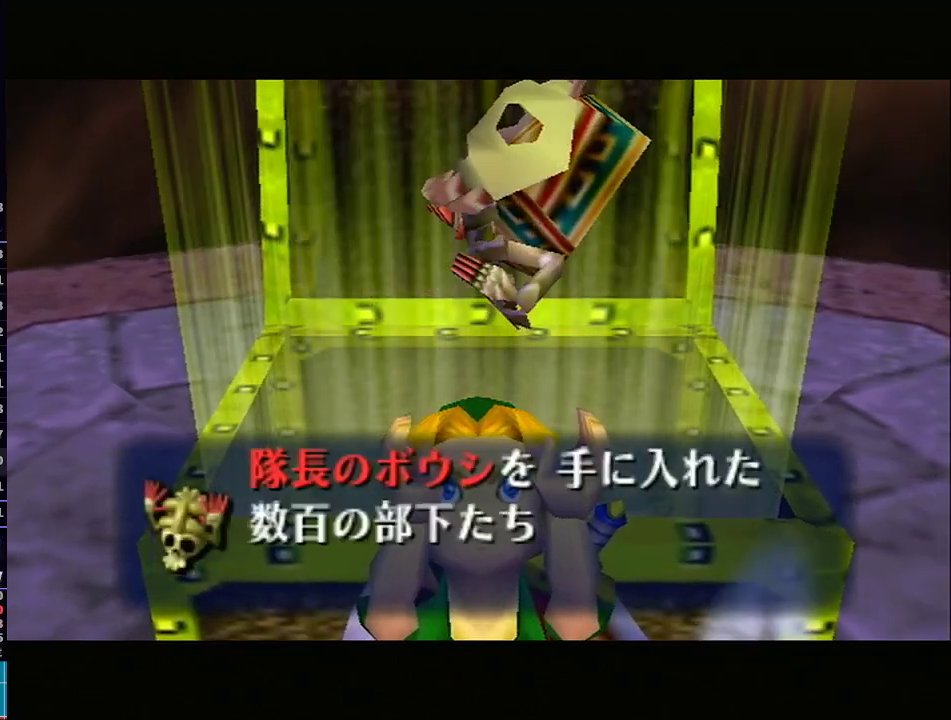
{"buttons": [], "left_stick": "center", "right_stick": "center", "events": [[67, "A", "up"]]}
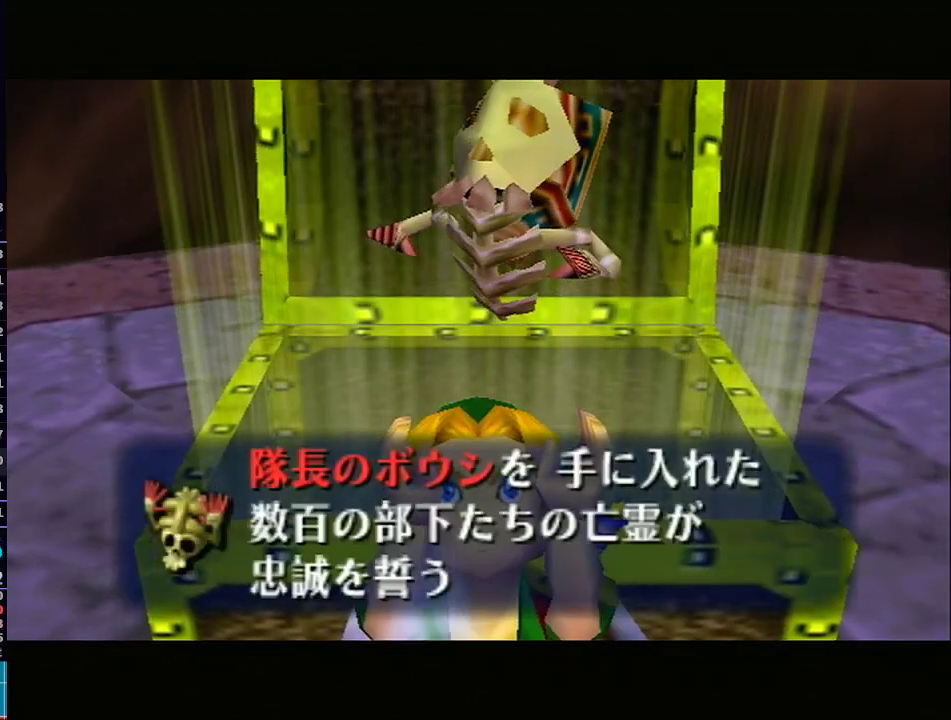
{"buttons": [], "left_stick": "center", "right_stick": "center", "events": [[50, "B", "down"], [67, "B", "up"], [133, "B", "down"], [167, "B", "up"], [233, "B", "down"], [267, "A", "down"], [267, "B", "up"], [300, "A", "up"], [317, "B", "down"], [367, "B", "up"], [417, "B", "down"], [450, "A", "down"], [450, "B", "up"], [483, "A", "up"]]}
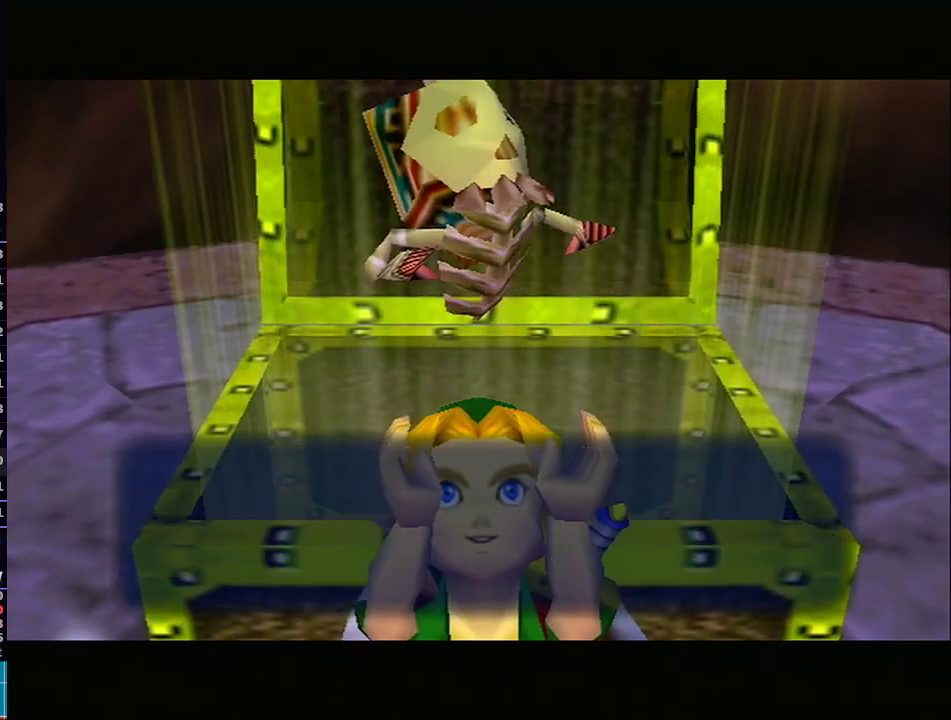
{"buttons": ["A"], "left_stick": "left", "right_stick": "center", "events": [[33, "A", "down"], [83, "A", "up"], [150, "A", "down"], [200, "A", "up"], [350, "A", "down"], [417, "A", "up"], [483, "A", "down"], [483, "left_stick", "left"]]}
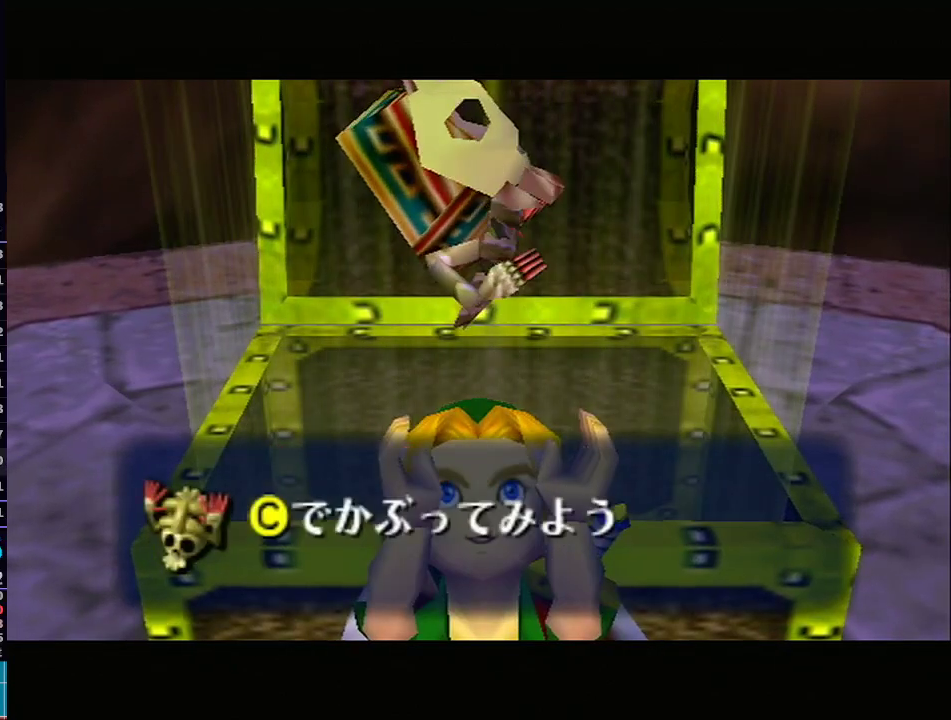
{"buttons": ["X"], "left_stick": "left", "right_stick": "center", "events": [[17, "A", "up"], [50, "A", "down"], [100, "A", "up"], [167, "A", "down"], [200, "A", "up"], [267, "X", "down"], [317, "X", "up"], [383, "X", "down"], [450, "X", "up"], [500, "X", "down"]]}
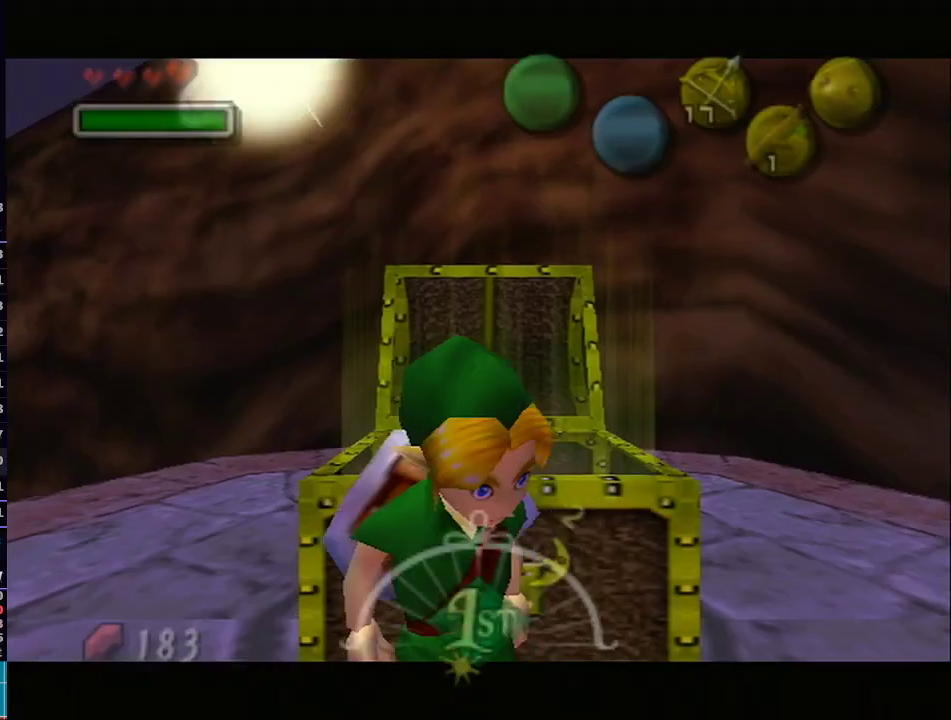
{"buttons": [], "left_stick": "left", "right_stick": "center", "events": [[67, "X", "up"], [100, "X", "down"], [167, "X", "up"], [200, "X", "down"], [267, "X", "up"]]}
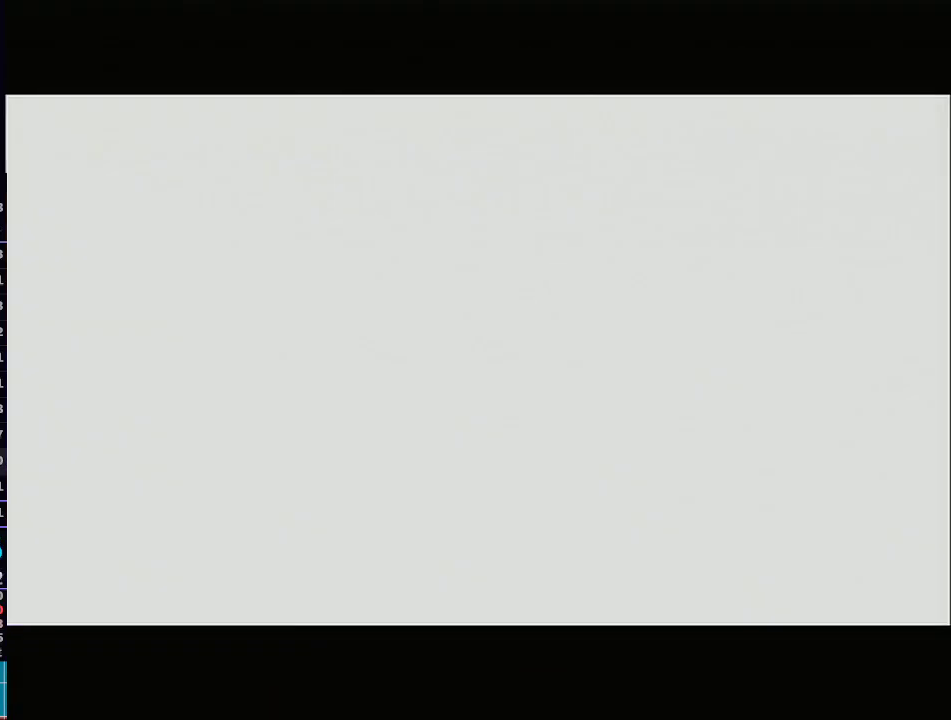
{"buttons": [], "left_stick": "left", "right_stick": "center", "events": []}
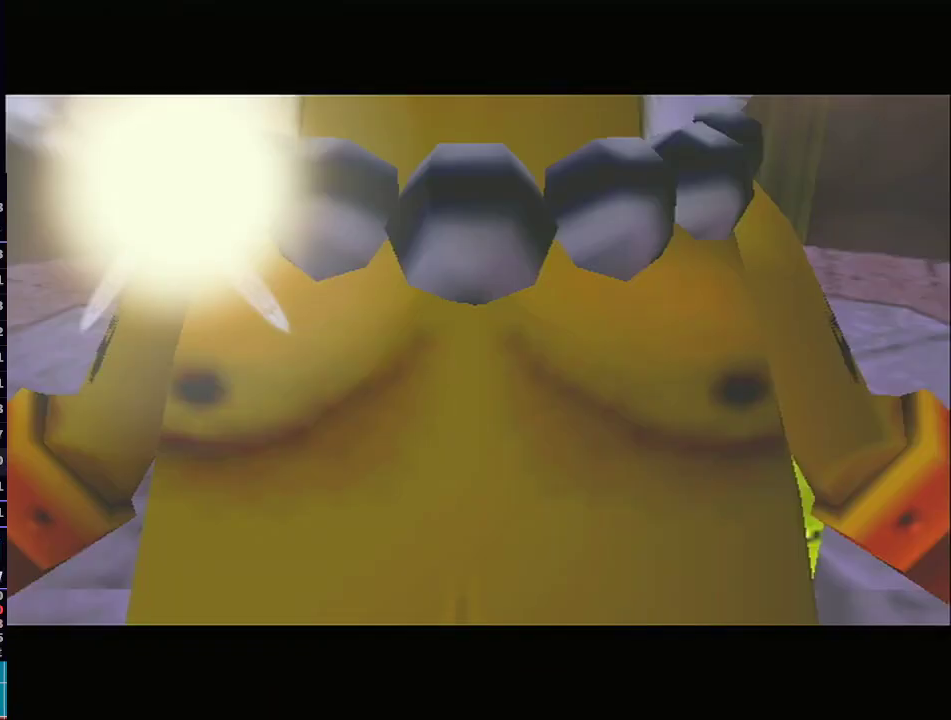
{"buttons": ["START"], "left_stick": "left", "right_stick": "center", "events": [[350, "START", "down"], [383, "START", "up"], [450, "START", "down"]]}
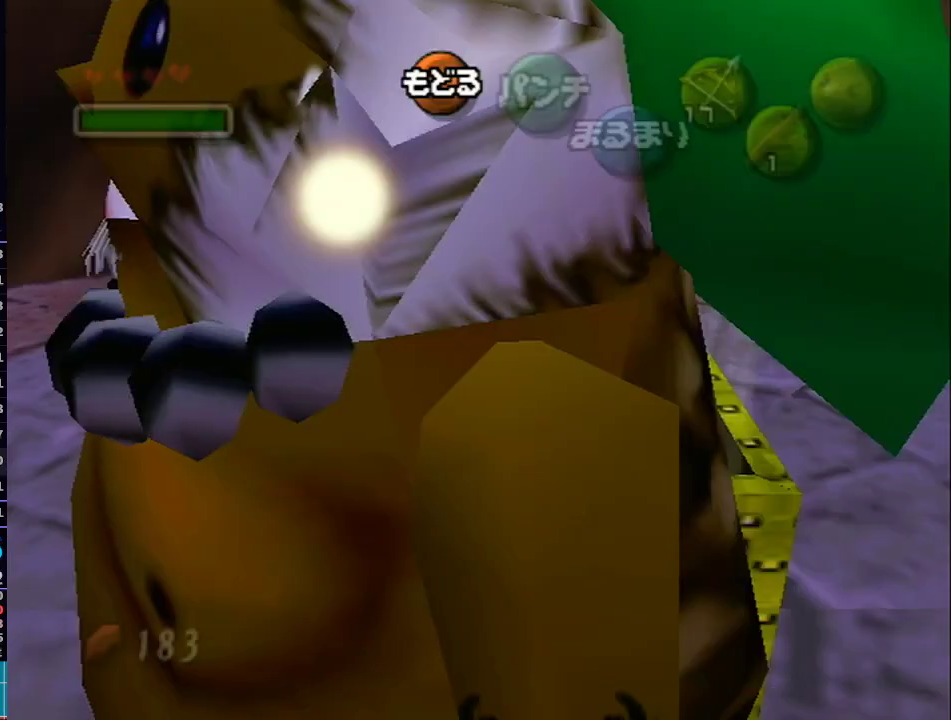
{"buttons": [], "left_stick": "center", "right_stick": "center", "events": [[33, "START", "up"], [100, "left_stick", "center"]]}
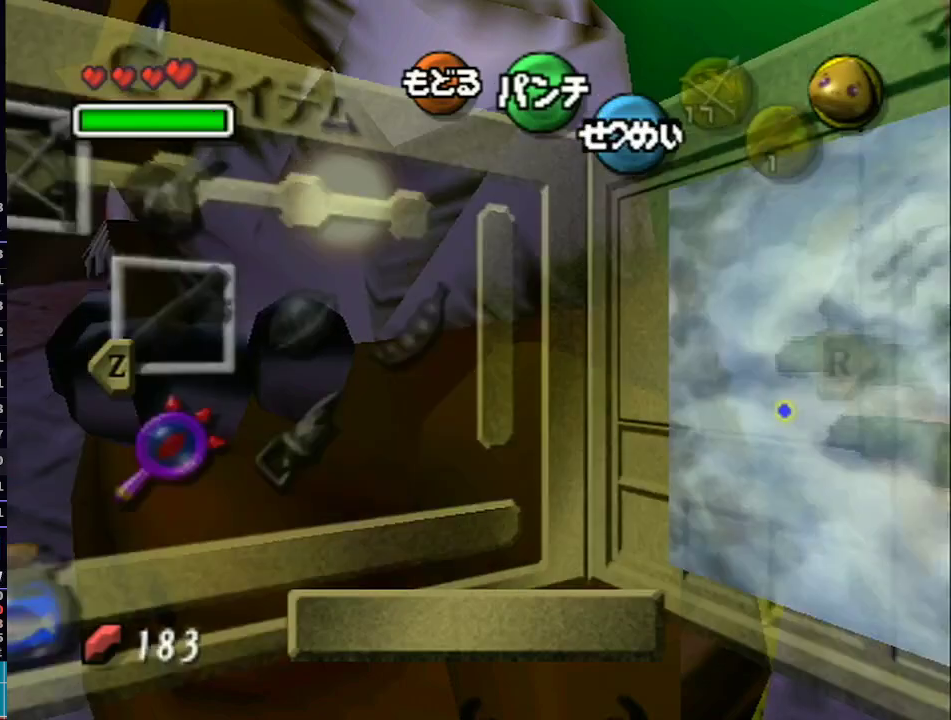
{"buttons": [], "left_stick": "center", "right_stick": "center", "events": [[100, "L1", "down"], [233, "L1", "up"], [417, "left_stick", "down-left"], [500, "left_stick", "center"]]}
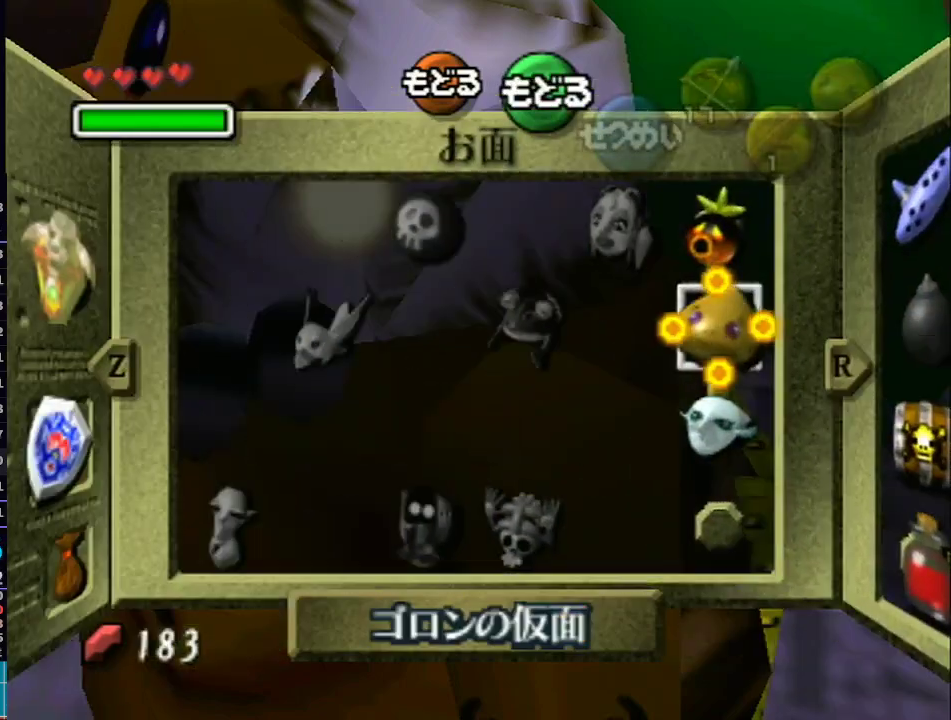
{"buttons": [], "left_stick": "center", "right_stick": "center", "events": [[100, "left_stick", "down-left"], [233, "left_stick", "center"], [283, "left_stick", "down-left"], [383, "left_stick", "center"]]}
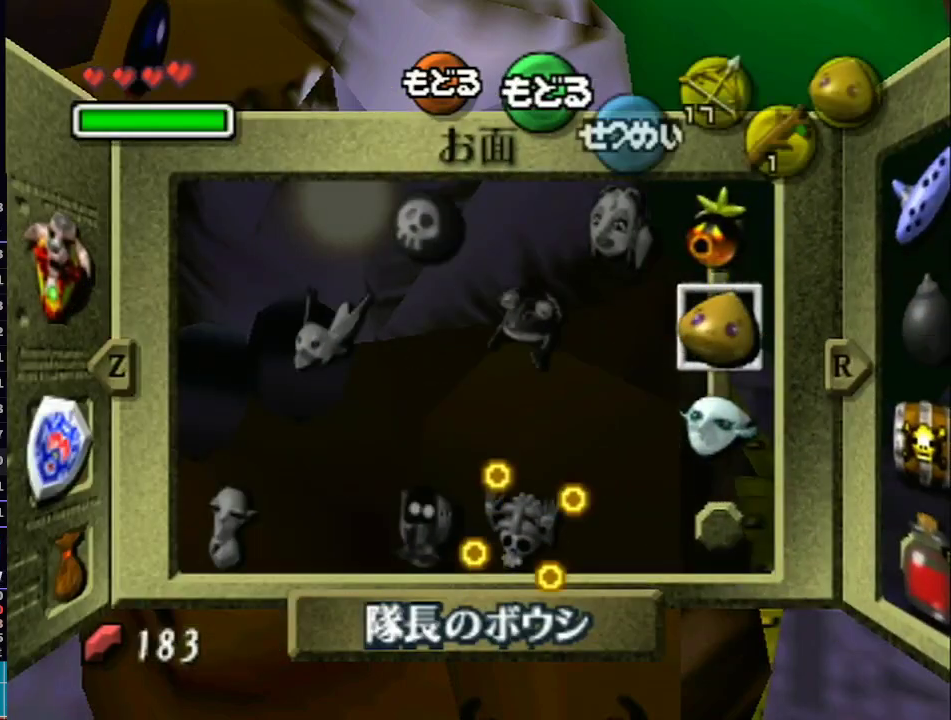
{"buttons": ["START"], "left_stick": "center", "right_stick": "center", "events": [[17, "Y", "down"], [100, "Y", "up"], [417, "START", "down"]]}
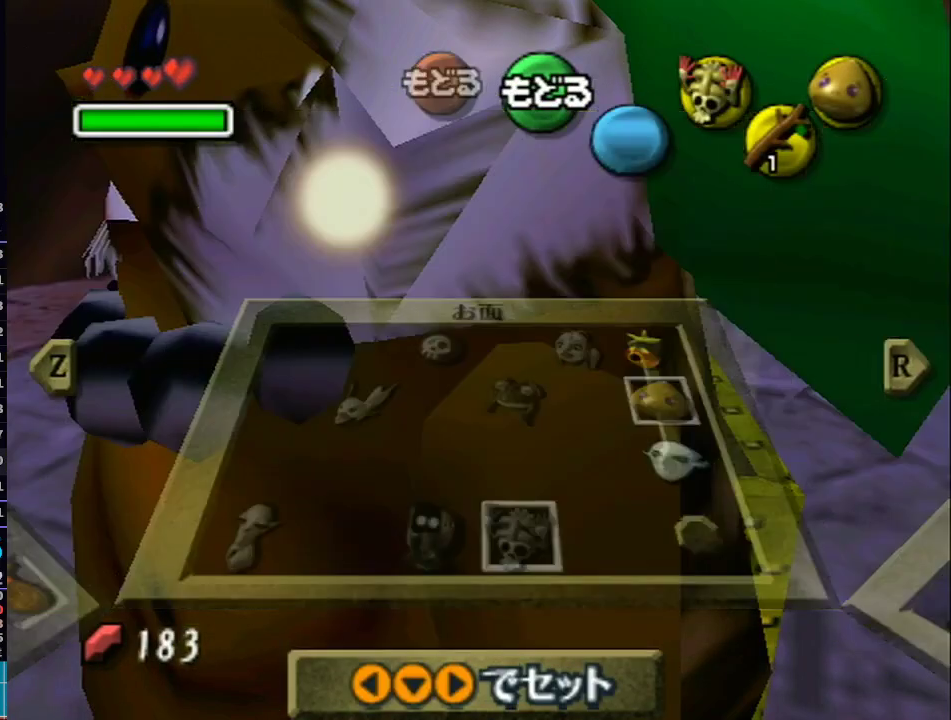
{"buttons": [], "left_stick": "left", "right_stick": "center", "events": [[33, "START", "up"], [33, "left_stick", "left"]]}
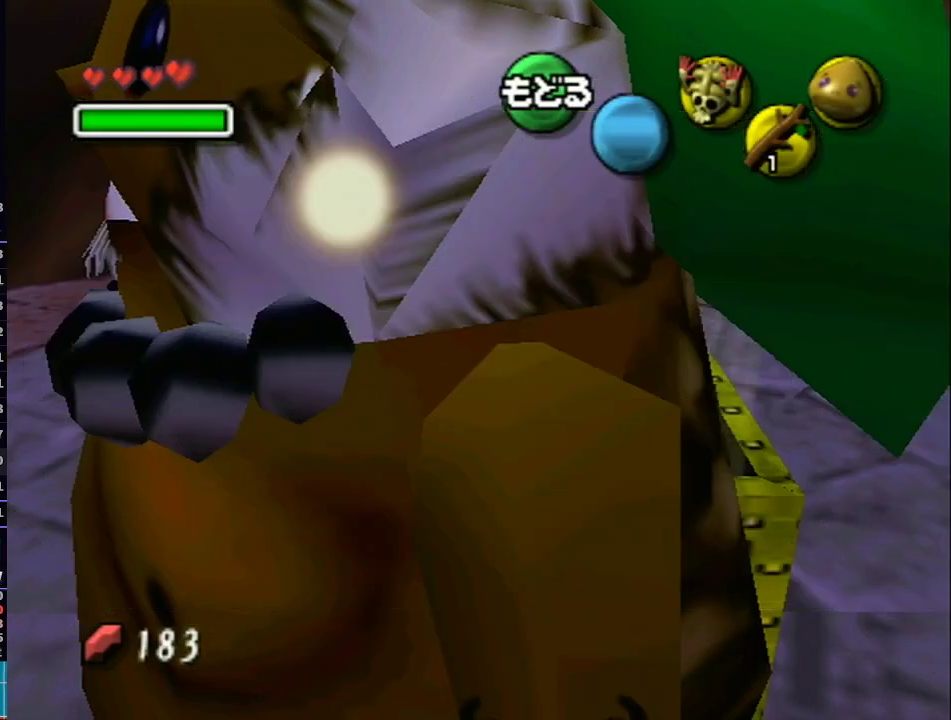
{"buttons": ["A"], "left_stick": "up", "right_stick": "center", "events": [[67, "A", "down"], [100, "L1", "down"], [450, "L1", "up"], [450, "left_stick", "up"]]}
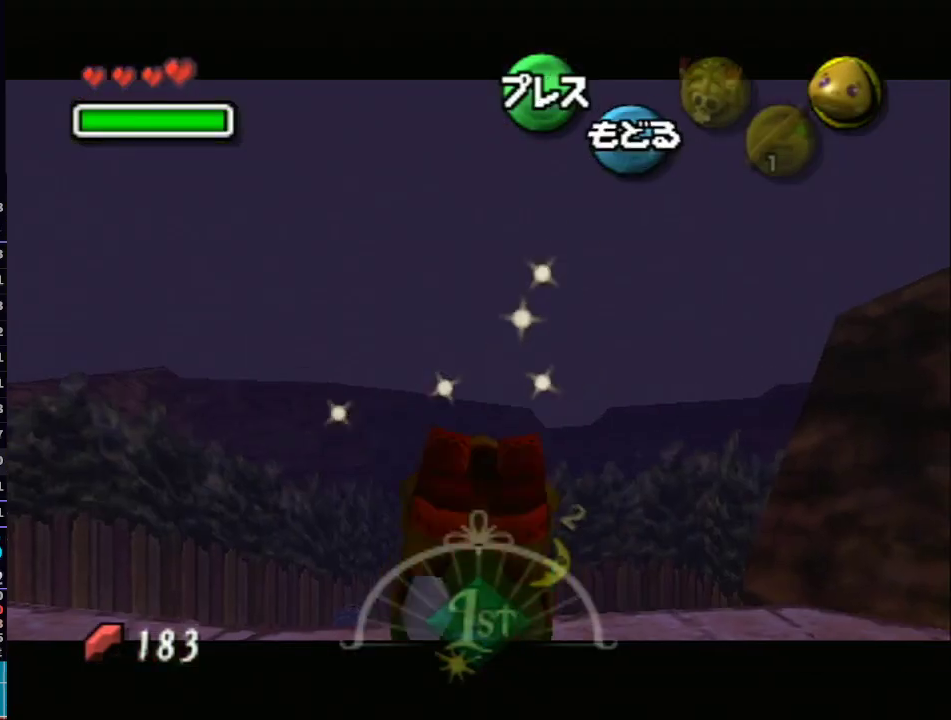
{"buttons": ["A"], "left_stick": "up", "right_stick": "center", "events": []}
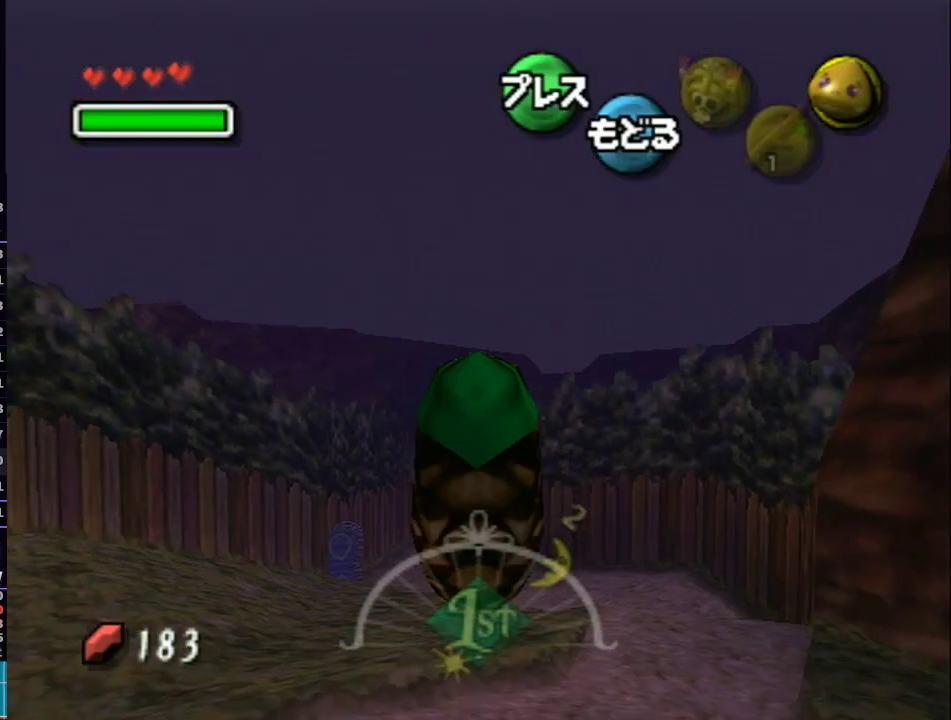
{"buttons": ["A"], "left_stick": "up", "right_stick": "center", "events": []}
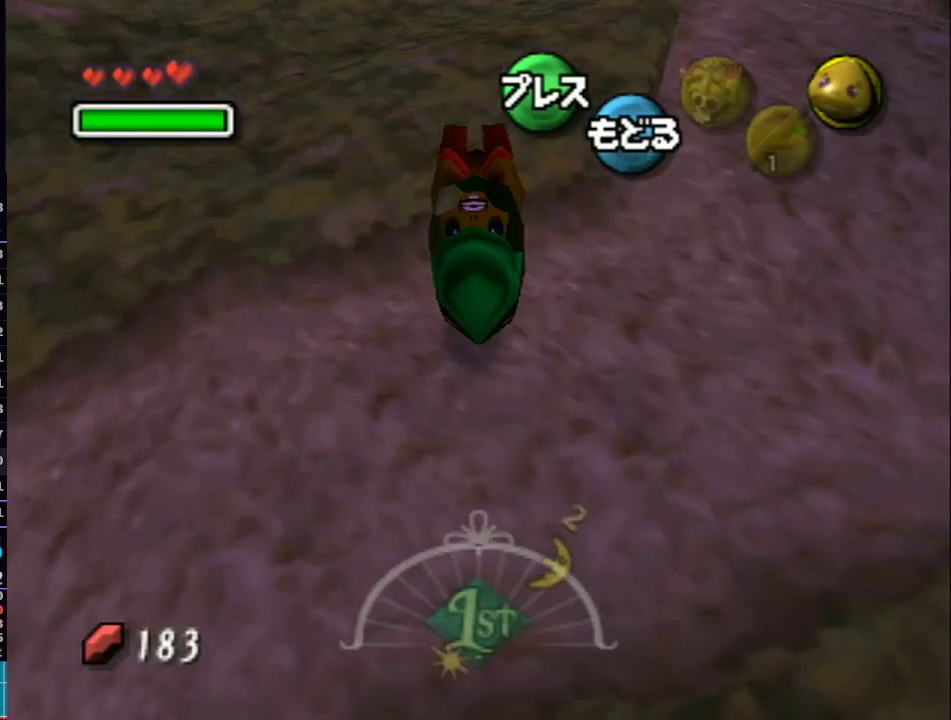
{"buttons": ["A"], "left_stick": "up", "right_stick": "center", "events": []}
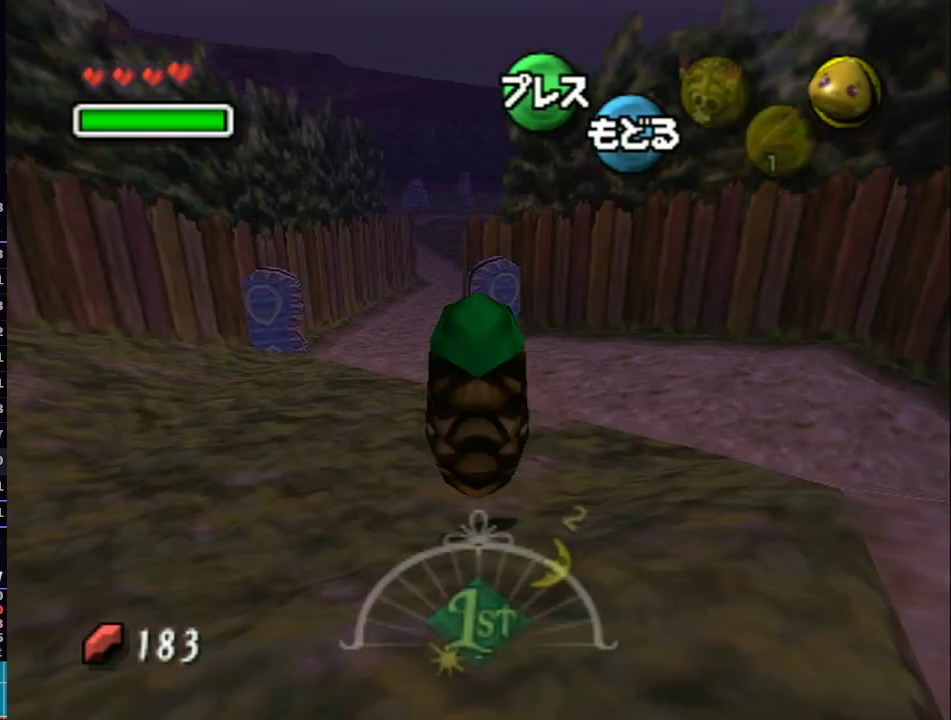
{"buttons": ["A"], "left_stick": "up", "right_stick": "center", "events": []}
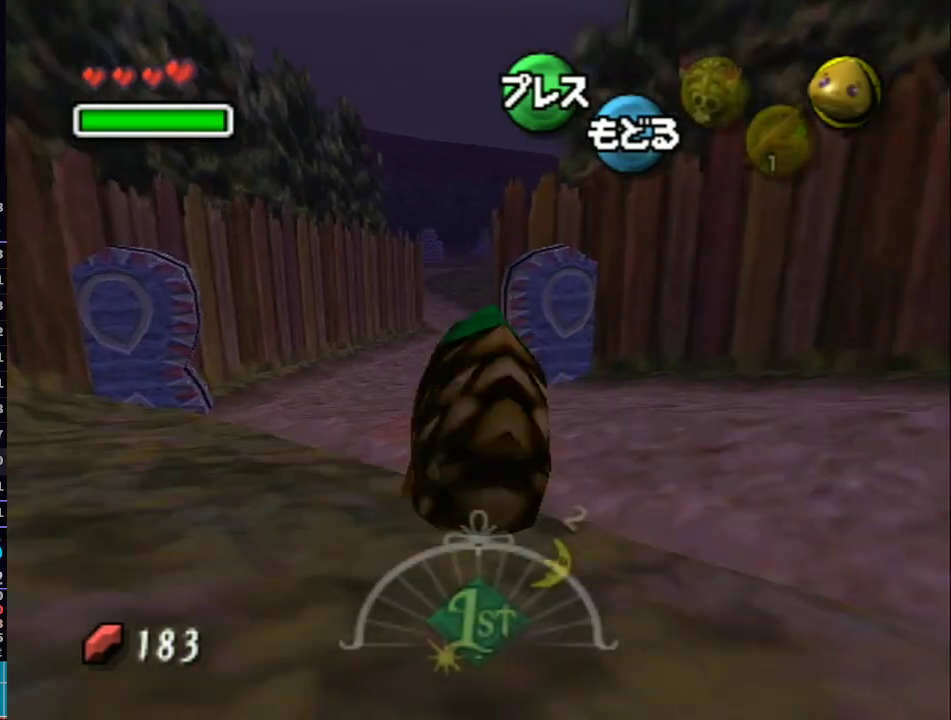
{"buttons": ["A", "L1"], "left_stick": "up", "right_stick": "center", "events": [[33, "L1", "down"]]}
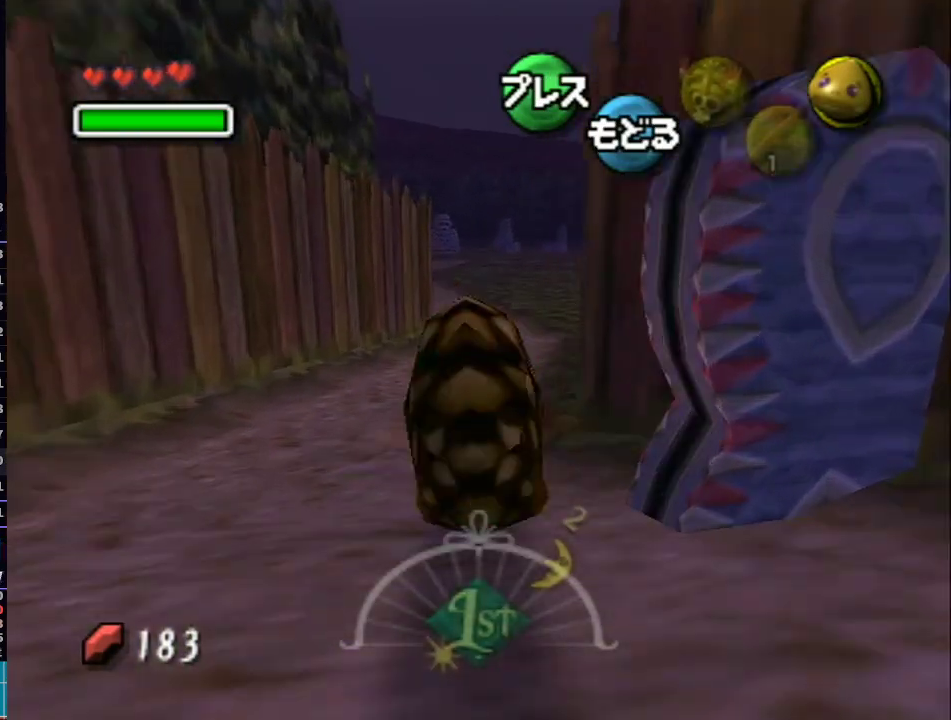
{"buttons": ["A", "L1"], "left_stick": "up", "right_stick": "center", "events": []}
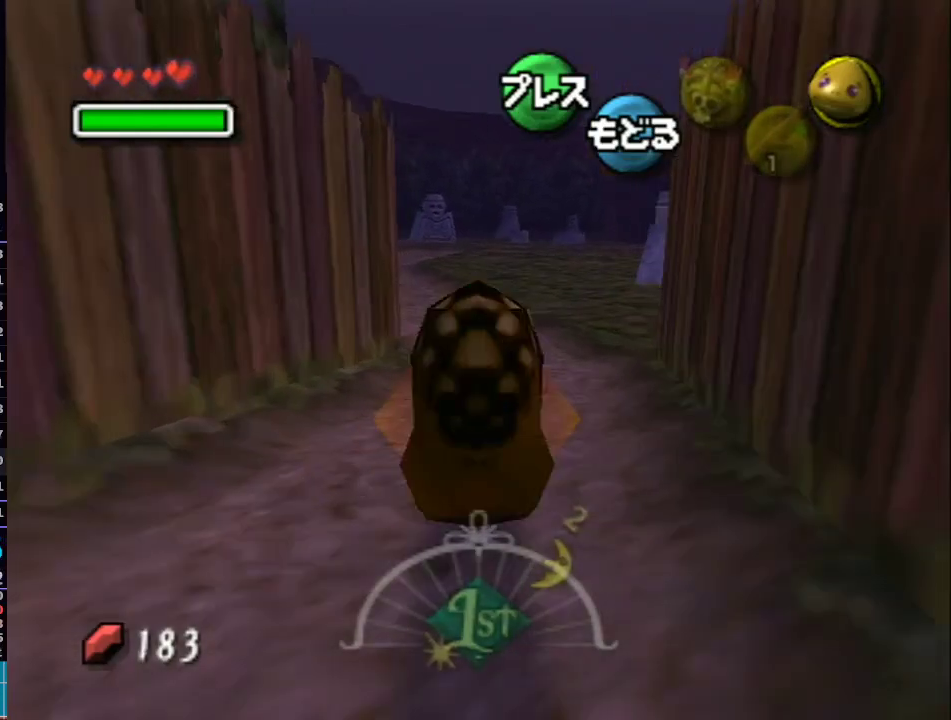
{"buttons": ["A", "L1"], "left_stick": "up", "right_stick": "center", "events": [[300, "R1", "down"], [333, "R1", "up"]]}
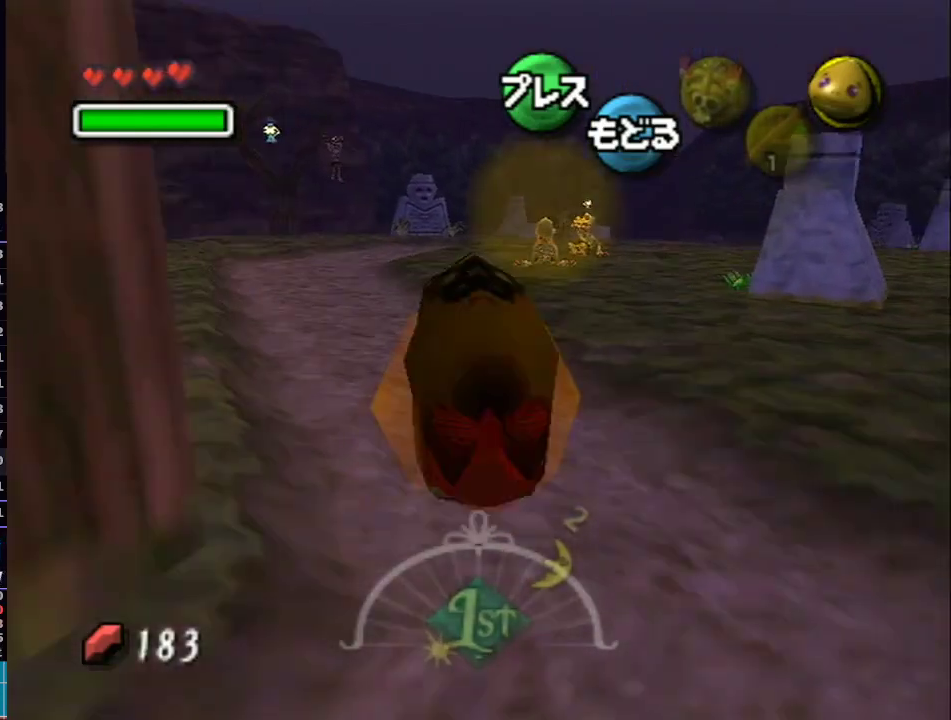
{"buttons": ["A", "L1"], "left_stick": "up", "right_stick": "center", "events": []}